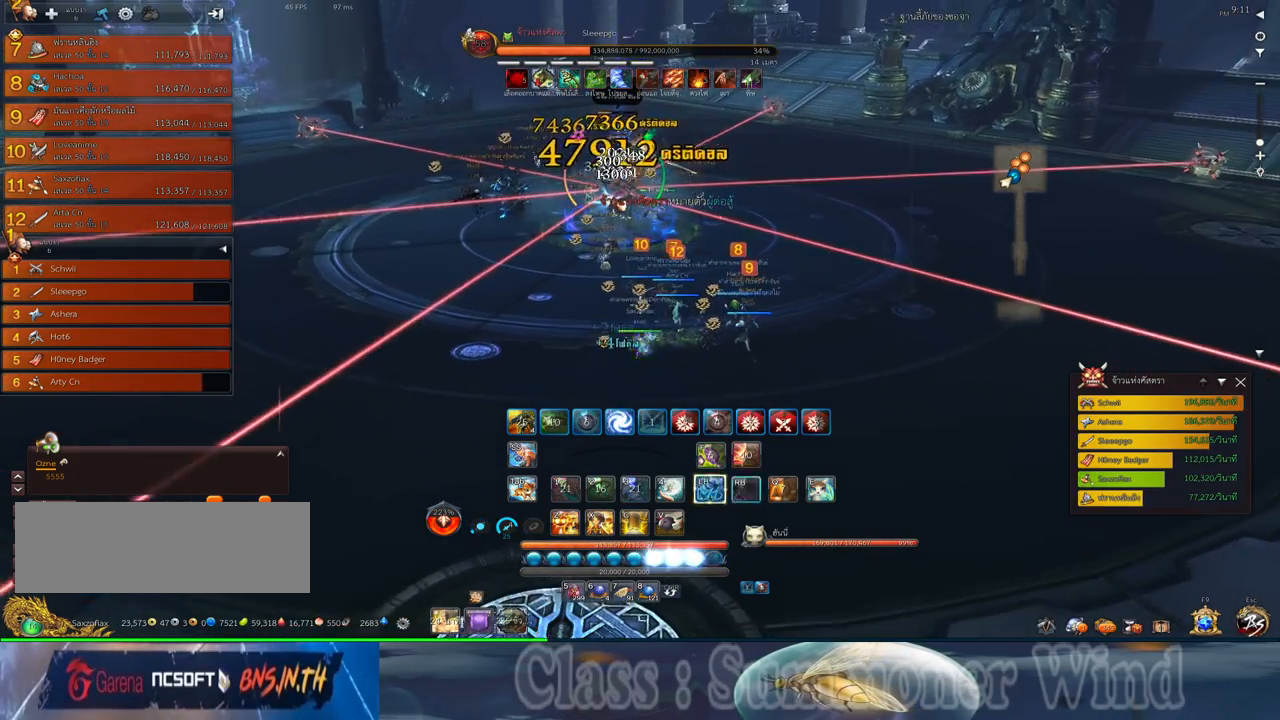
Gameplay with keyboard and mouse; each line is a JSON object with the keys and mouse buttons held at the frame after it. "events" lists presses ("down") and releases ("up") of "1", "2", "3", "4", "5", "a", "alt", "c", "ctrl", "d", "e", "f", "q", "r", "s", "shift", "space", "tab", "v", "w", "x", "z", "mouse_left", "mouse_middle", "mouse_right", "mouse_wheel_up" and "mouse_wheel_down" between this image and that frame as [ms after this image, input, new state], when the widget could be followed in between. "mouse_left", "mouse_middle", "mouse_right", "mouse_wheel_up", "mouse_wheel_down" = the "left", "middle", "right", "wheel_up", "wheel_down" buttons of the "mouse" list. No other keys are recorded. Not read: mouse_move.
{"keys": ["q"], "mouse": [], "events": [[17, "a", "up"], [17, "f", "up"], [17, "mouse_left", "down"], [50, "mouse_left", "up"], [50, "mouse_right", "down"], [83, "f", "down"], [83, "mouse_right", "up"], [117, "f", "up"], [183, "q", "down"], [250, "q", "up"], [283, "mouse_left", "down"], [333, "mouse_left", "up"], [333, "mouse_right", "down"], [367, "f", "down"], [367, "mouse_right", "up"], [367, "q", "down"], [400, "f", "up"], [400, "mouse_left", "down"], [433, "mouse_left", "up"], [433, "mouse_right", "down"], [433, "q", "up"], [467, "f", "down"], [467, "mouse_right", "up"], [500, "f", "up"], [500, "q", "down"]]}
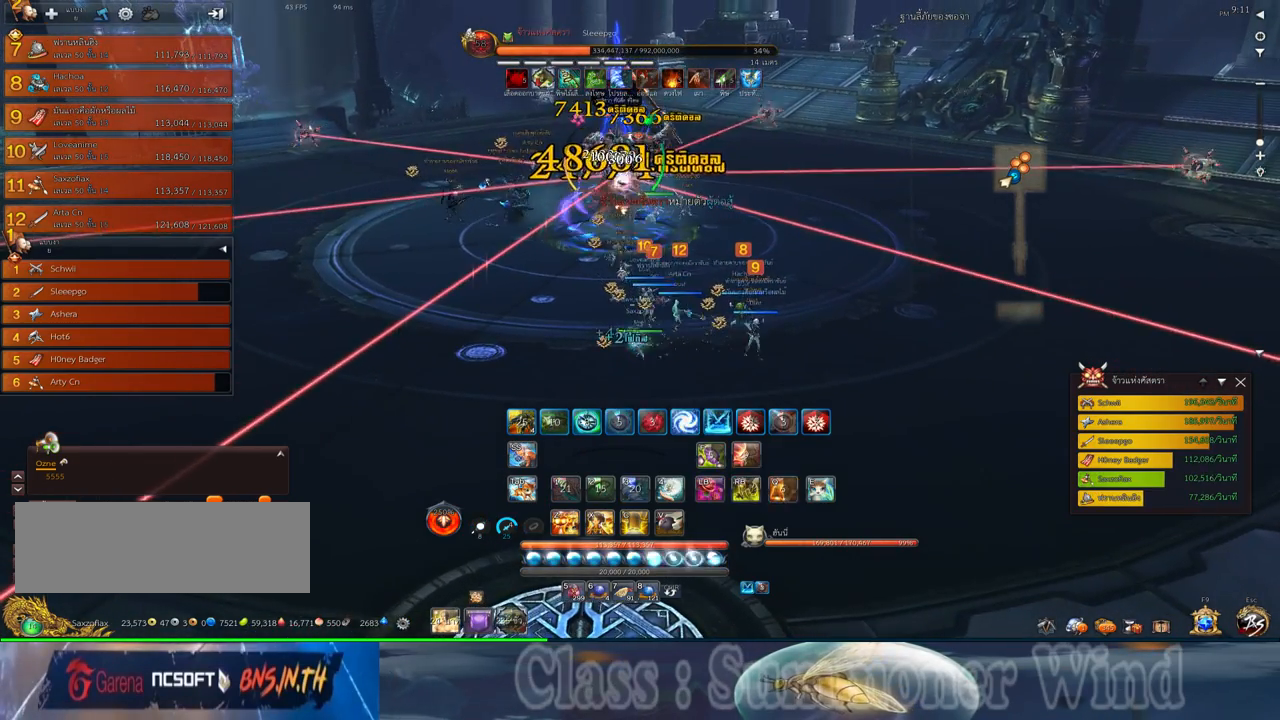
{"keys": ["a", "w"], "mouse": [], "events": [[67, "mouse_left", "down"], [100, "mouse_left", "up"], [100, "q", "up"], [167, "mouse_left", "down"], [167, "q", "down"], [217, "mouse_left", "up"], [217, "mouse_right", "down"], [250, "f", "down"], [250, "mouse_right", "up"], [283, "f", "up"], [283, "q", "up"], [317, "mouse_right", "down"], [350, "f", "down"], [350, "mouse_right", "up"], [383, "f", "up"], [417, "w", "down"], [450, "a", "down"], [450, "mouse_left", "down"], [483, "mouse_left", "up"]]}
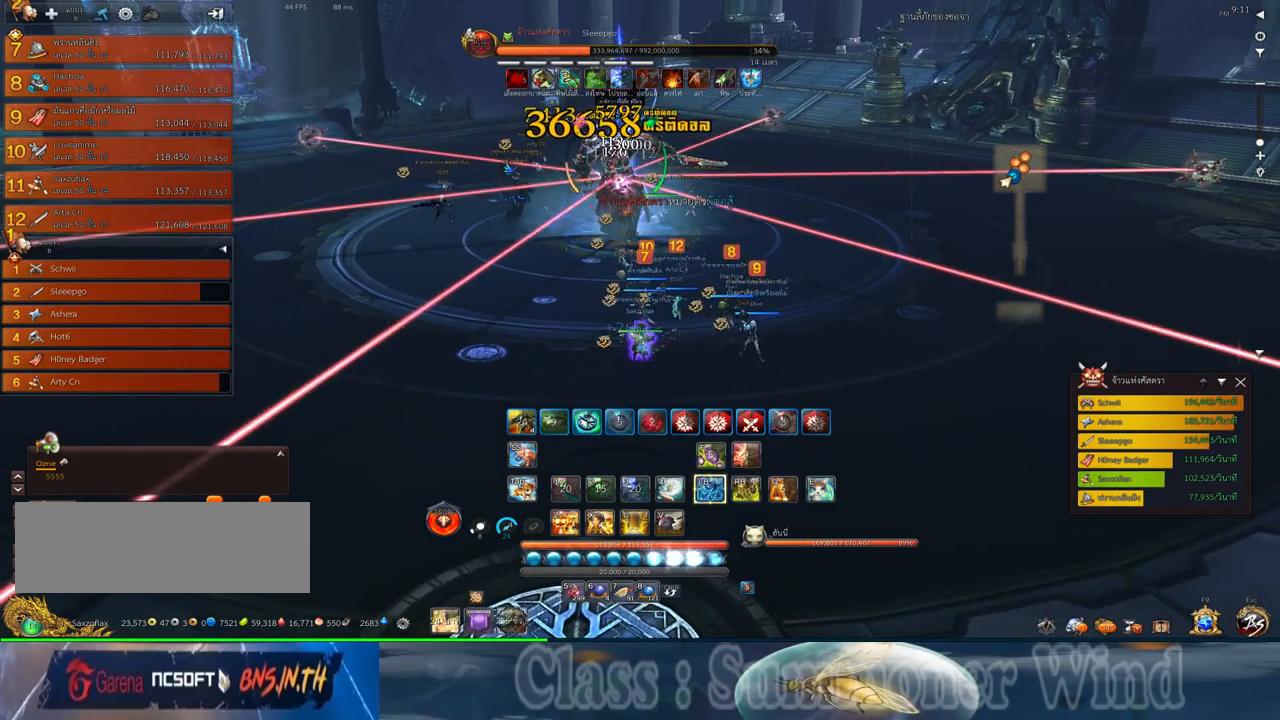
{"keys": [], "mouse": ["right"], "events": [[50, "mouse_left", "down"], [100, "mouse_left", "up"], [100, "mouse_right", "down"], [133, "f", "down"], [133, "mouse_right", "up"], [167, "f", "up"], [200, "mouse_right", "down"], [233, "f", "down"], [233, "mouse_right", "up"], [233, "w", "up"], [267, "f", "up"], [333, "a", "up"], [333, "mouse_left", "down"], [367, "mouse_left", "up"], [367, "mouse_right", "down"], [400, "2", "down"], [400, "mouse_right", "up"], [450, "mouse_left", "down"], [483, "2", "up"], [483, "mouse_left", "up"], [483, "mouse_right", "down"]]}
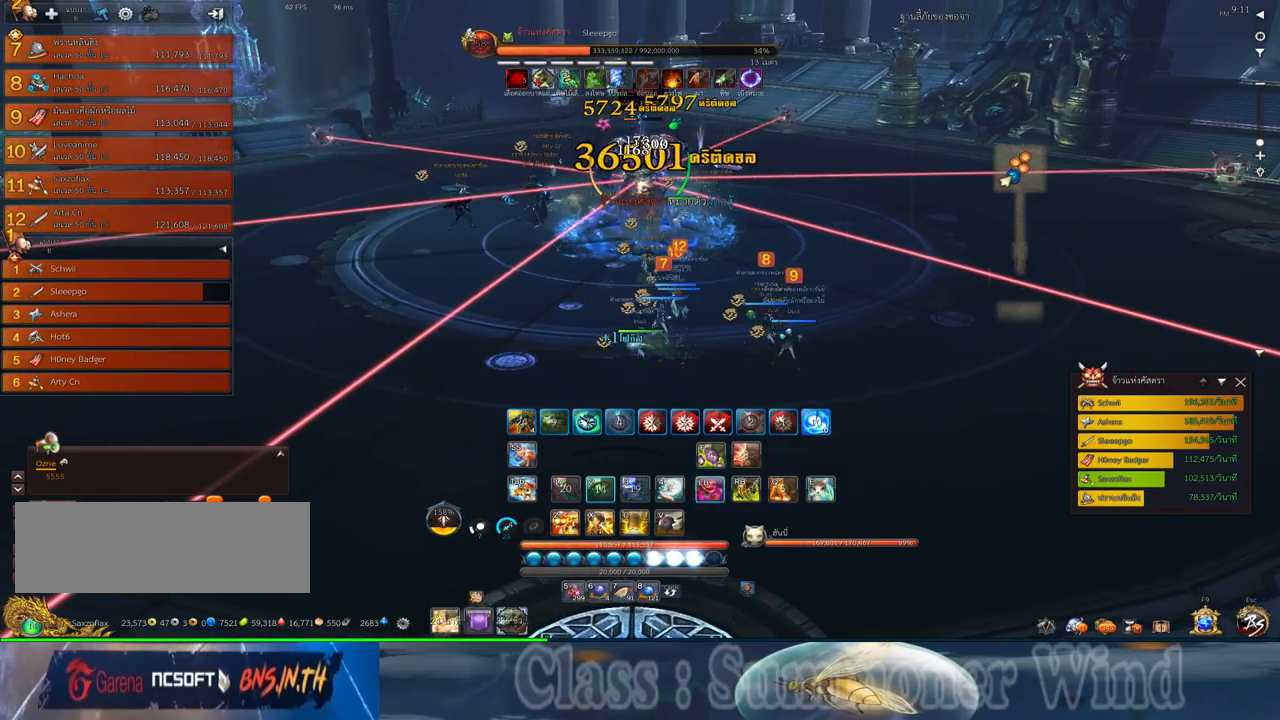
{"keys": ["f"], "mouse": [], "events": [[17, "f", "down"], [17, "mouse_right", "up"], [50, "f", "up"], [83, "2", "down"], [83, "mouse_right", "down"], [117, "f", "down"], [117, "mouse_right", "up"], [150, "2", "up"], [150, "f", "up"], [217, "2", "down"], [217, "mouse_left", "down"], [250, "mouse_left", "up"], [250, "mouse_right", "down"], [283, "mouse_right", "up"], [333, "2", "up"], [333, "mouse_left", "down"], [367, "mouse_left", "up"], [367, "mouse_right", "down"], [400, "2", "down"], [400, "f", "down"], [400, "mouse_right", "up"], [433, "f", "up"], [500, "2", "up"], [500, "f", "down"]]}
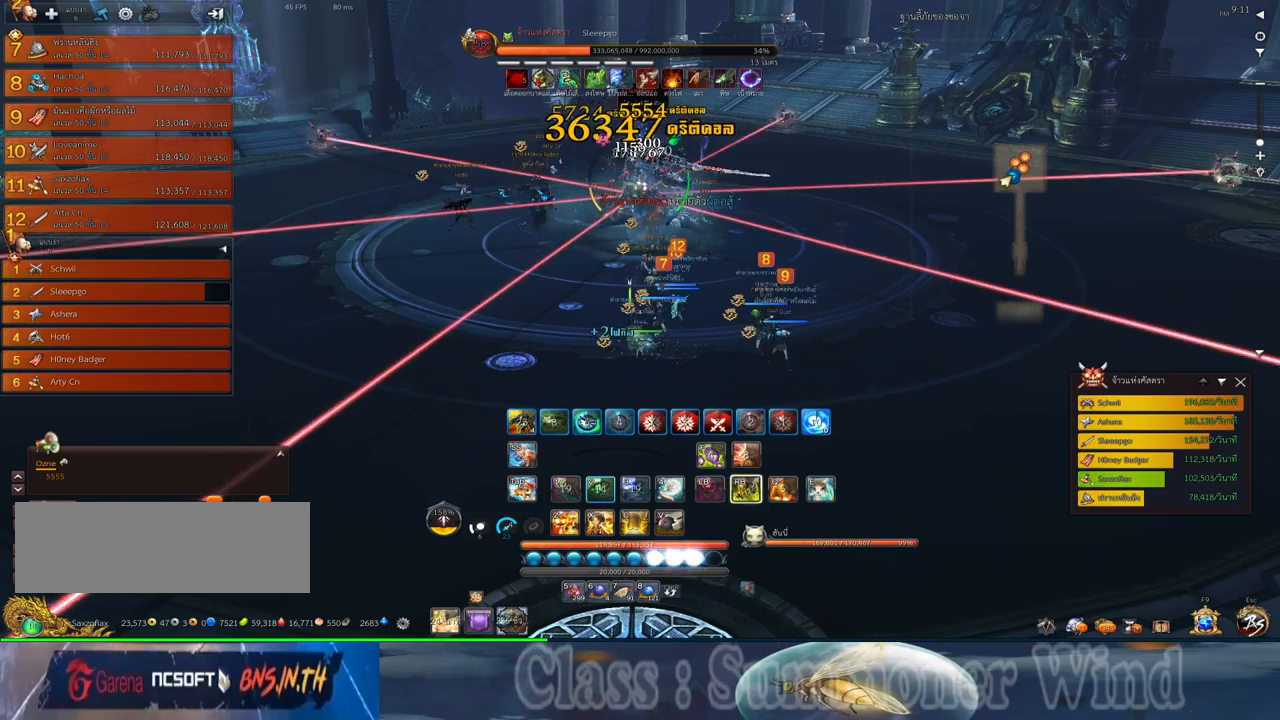
{"keys": ["a", "w"], "mouse": ["left"], "events": [[33, "f", "up"], [67, "2", "down"], [100, "mouse_left", "down"], [133, "mouse_left", "up"], [133, "mouse_right", "down"], [167, "2", "up"], [167, "mouse_right", "up"], [217, "mouse_left", "down"], [250, "mouse_left", "up"], [250, "mouse_right", "down"], [283, "a", "down"], [283, "f", "down"], [283, "mouse_right", "up"], [317, "f", "up"], [350, "w", "down"], [383, "mouse_left", "down"], [417, "mouse_left", "up"], [483, "mouse_left", "down"]]}
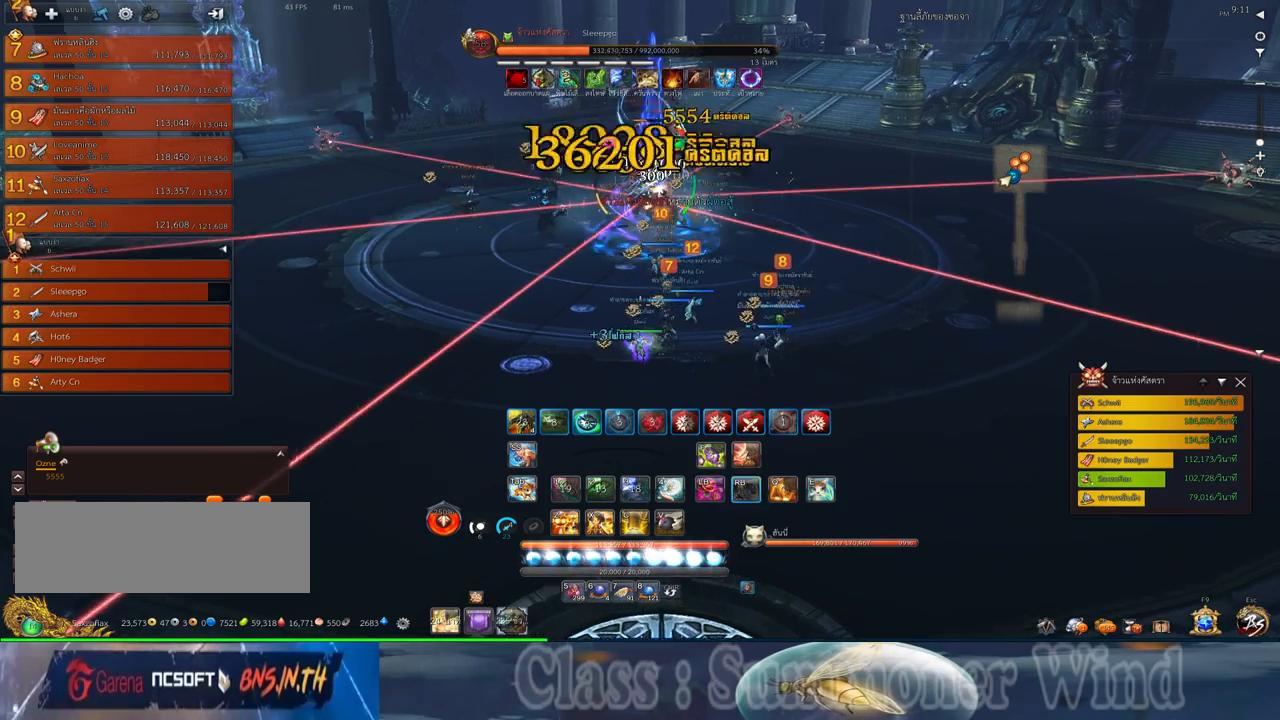
{"keys": ["2"], "mouse": [], "events": [[17, "mouse_left", "up"], [17, "mouse_right", "down"], [67, "f", "down"], [67, "mouse_right", "up"], [100, "f", "up"], [133, "mouse_right", "down"], [133, "w", "up"], [167, "f", "down"], [167, "mouse_right", "up"], [200, "a", "up"], [200, "f", "up"], [267, "mouse_left", "down"], [300, "2", "down"], [300, "mouse_left", "up"], [367, "2", "up"], [367, "mouse_left", "down"], [417, "mouse_left", "up"], [417, "mouse_right", "down"], [433, "f", "down"], [433, "mouse_right", "up"], [483, "2", "down"], [483, "f", "up"]]}
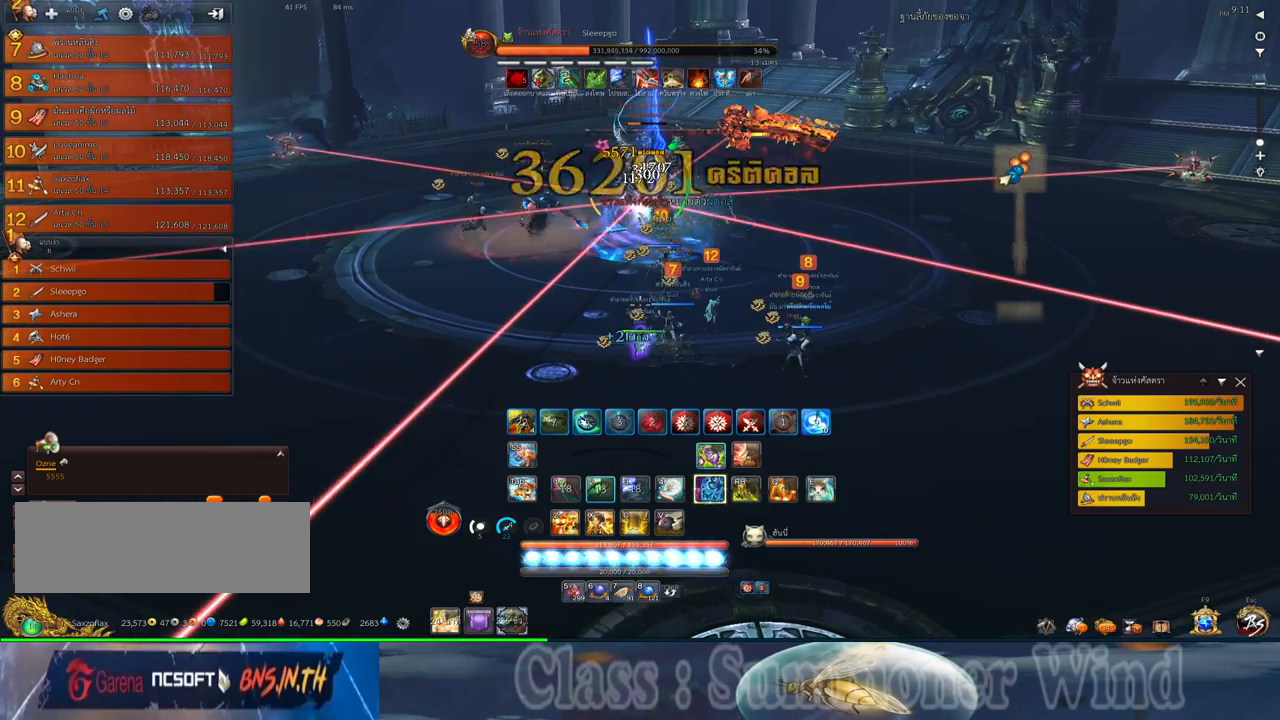
{"keys": ["2", "q"], "mouse": [], "events": [[17, "mouse_right", "down"], [50, "2", "up"], [50, "f", "down"], [50, "mouse_right", "up"], [83, "f", "up"], [150, "2", "down"], [150, "mouse_left", "down"], [183, "mouse_left", "up"], [183, "mouse_right", "down"], [217, "2", "up"], [217, "mouse_right", "up"], [267, "mouse_left", "down"], [300, "2", "down"], [300, "mouse_left", "up"], [300, "mouse_right", "down"], [333, "f", "down"], [333, "mouse_right", "up"], [333, "q", "down"], [367, "f", "up"], [400, "2", "up"], [400, "q", "up"], [467, "2", "down"], [467, "q", "down"]]}
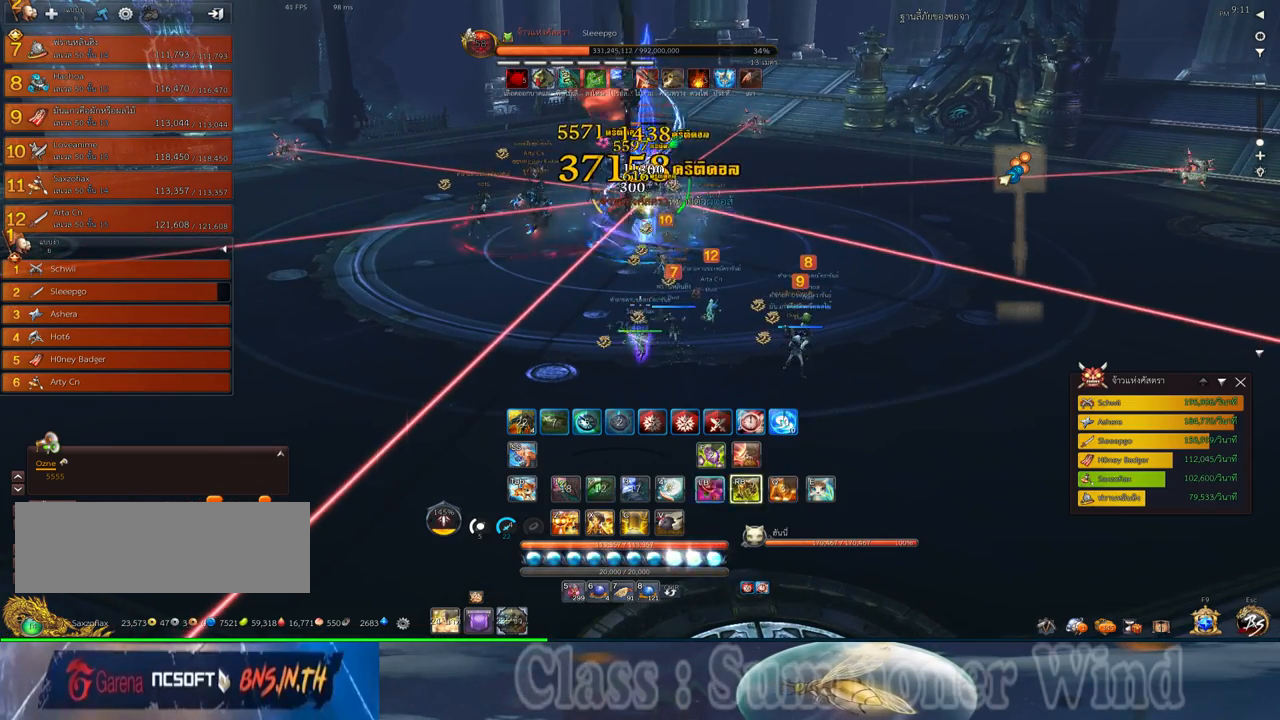
{"keys": ["2", "f", "q"], "mouse": [], "events": [[33, "2", "up"], [33, "mouse_left", "down"], [33, "q", "up"], [67, "mouse_left", "up"], [67, "mouse_right", "down"], [117, "f", "down"], [117, "mouse_right", "up"], [150, "2", "down"], [150, "f", "up"], [150, "mouse_left", "down"], [150, "q", "down"], [183, "mouse_left", "up"], [183, "mouse_right", "down"], [217, "2", "up"], [217, "f", "down"], [217, "mouse_right", "up"], [217, "q", "up"], [250, "f", "up"], [317, "2", "down"], [317, "q", "down"], [383, "2", "up"], [383, "q", "up"], [417, "mouse_left", "down"], [450, "mouse_left", "up"], [450, "mouse_right", "down"], [483, "2", "down"], [483, "f", "down"], [483, "mouse_right", "up"], [483, "q", "down"]]}
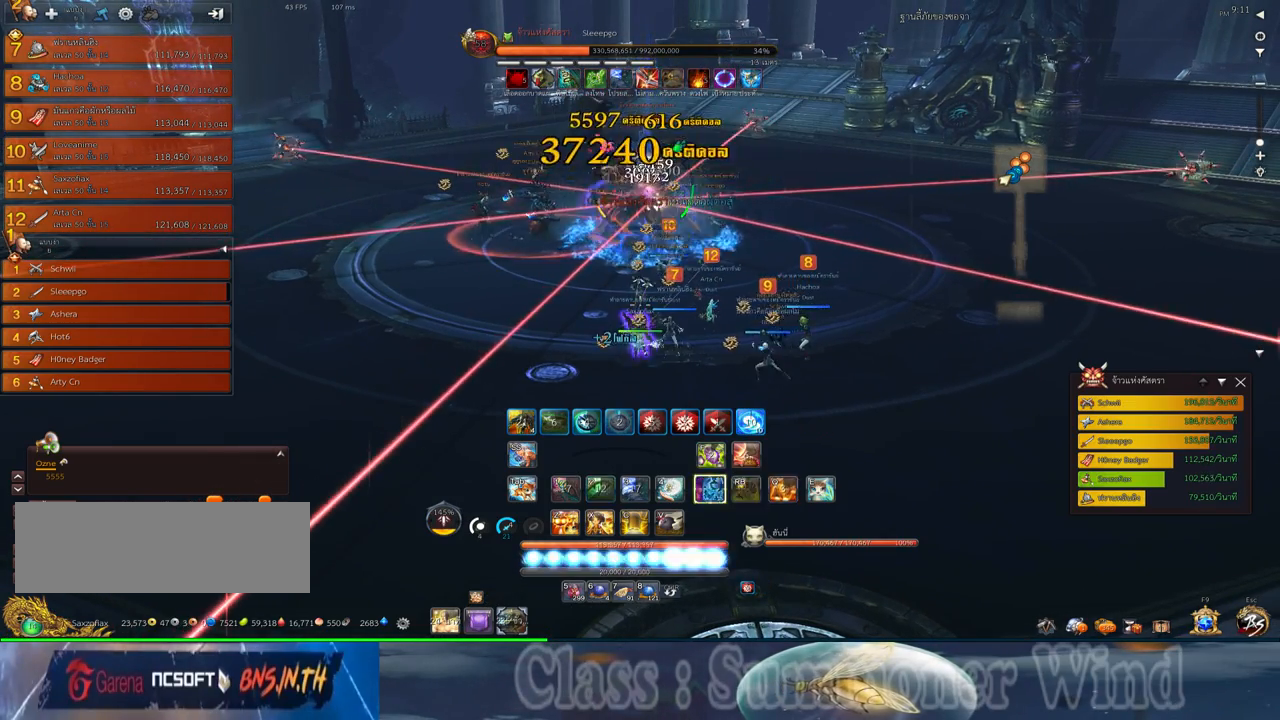
{"keys": ["2", "f", "q"], "mouse": [], "events": [[17, "2", "up"], [17, "f", "up"], [17, "mouse_left", "down"], [17, "q", "up"], [67, "mouse_left", "up"], [67, "mouse_right", "down"], [100, "f", "down"], [100, "mouse_right", "up"], [133, "2", "down"], [133, "f", "up"], [133, "q", "down"], [200, "mouse_left", "down"], [233, "2", "up"], [233, "mouse_left", "up"], [233, "q", "up"], [300, "2", "down"], [300, "mouse_left", "down"], [300, "q", "down"], [333, "mouse_left", "up"], [333, "mouse_right", "down"], [367, "f", "down"], [367, "mouse_right", "up"], [417, "2", "up"], [417, "f", "up"], [417, "q", "up"], [450, "mouse_right", "down"], [483, "2", "down"], [483, "f", "down"], [483, "mouse_right", "up"], [483, "q", "down"]]}
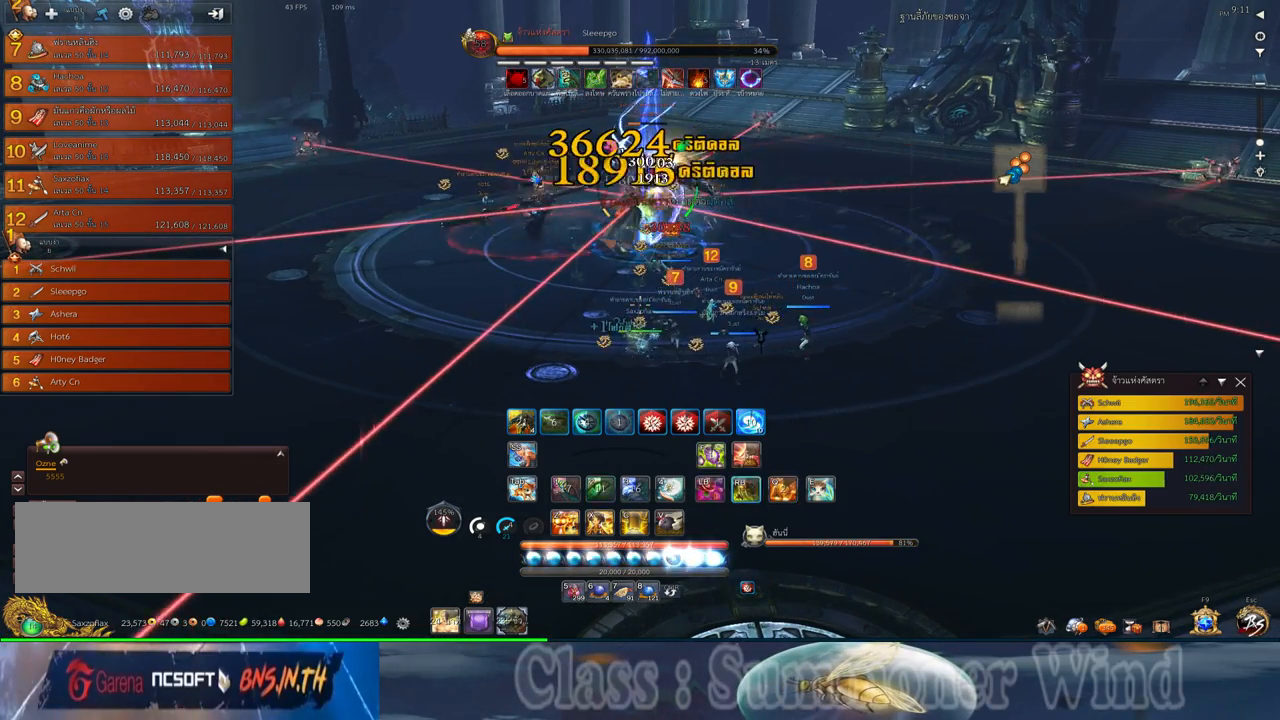
{"keys": ["a"], "mouse": ["right"], "events": [[17, "f", "up"], [83, "2", "up"], [83, "mouse_left", "down"], [83, "q", "up"], [117, "mouse_left", "up"], [183, "mouse_left", "down"], [217, "mouse_left", "up"], [217, "mouse_right", "down"], [267, "f", "down"], [267, "mouse_right", "up"], [300, "a", "down"], [300, "f", "up"], [367, "f", "down"], [400, "f", "up"], [433, "w", "down"], [467, "mouse_left", "down"], [500, "mouse_left", "up"], [500, "mouse_right", "down"], [500, "w", "up"]]}
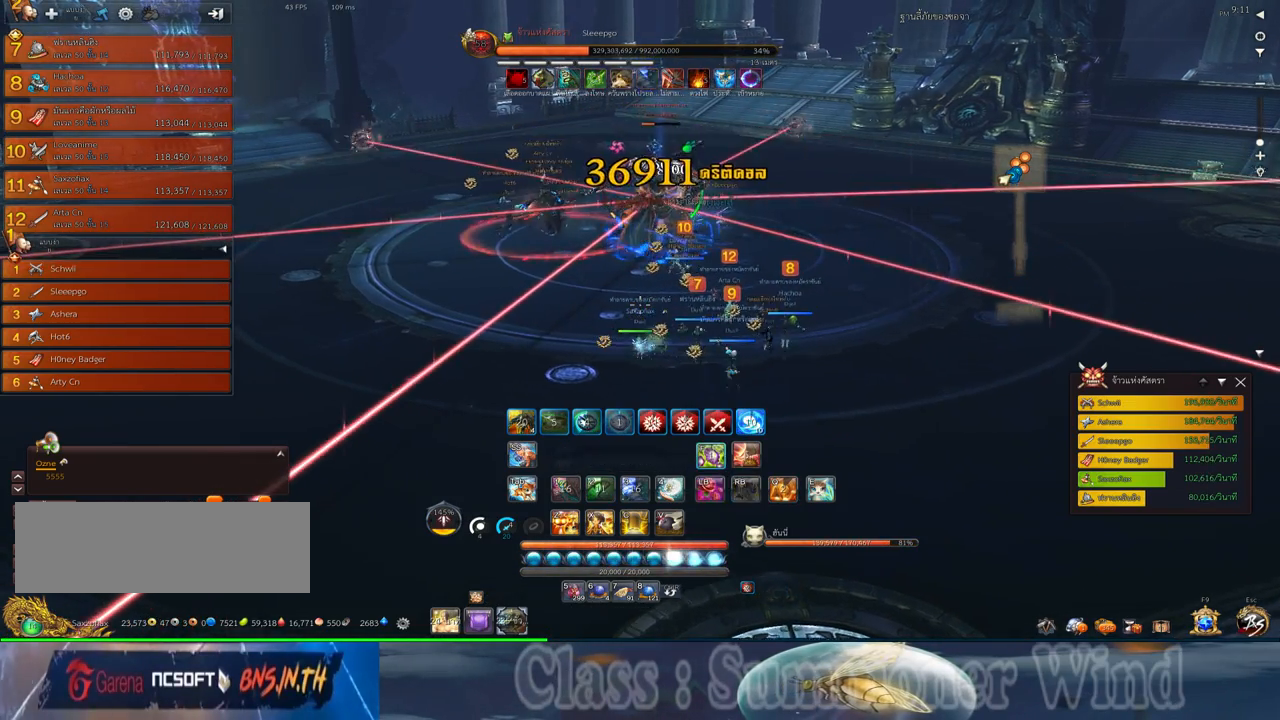
{"keys": [], "mouse": ["right"], "events": [[33, "mouse_right", "up"], [83, "mouse_left", "down"], [117, "mouse_left", "up"], [117, "mouse_right", "down"], [150, "f", "down"], [150, "mouse_right", "up"], [183, "f", "up"], [250, "f", "down"], [283, "f", "up"], [350, "a", "up"], [350, "mouse_left", "down"], [383, "mouse_left", "up"], [383, "mouse_right", "down"], [417, "mouse_right", "up"], [467, "mouse_left", "down"], [500, "mouse_left", "up"], [500, "mouse_right", "down"]]}
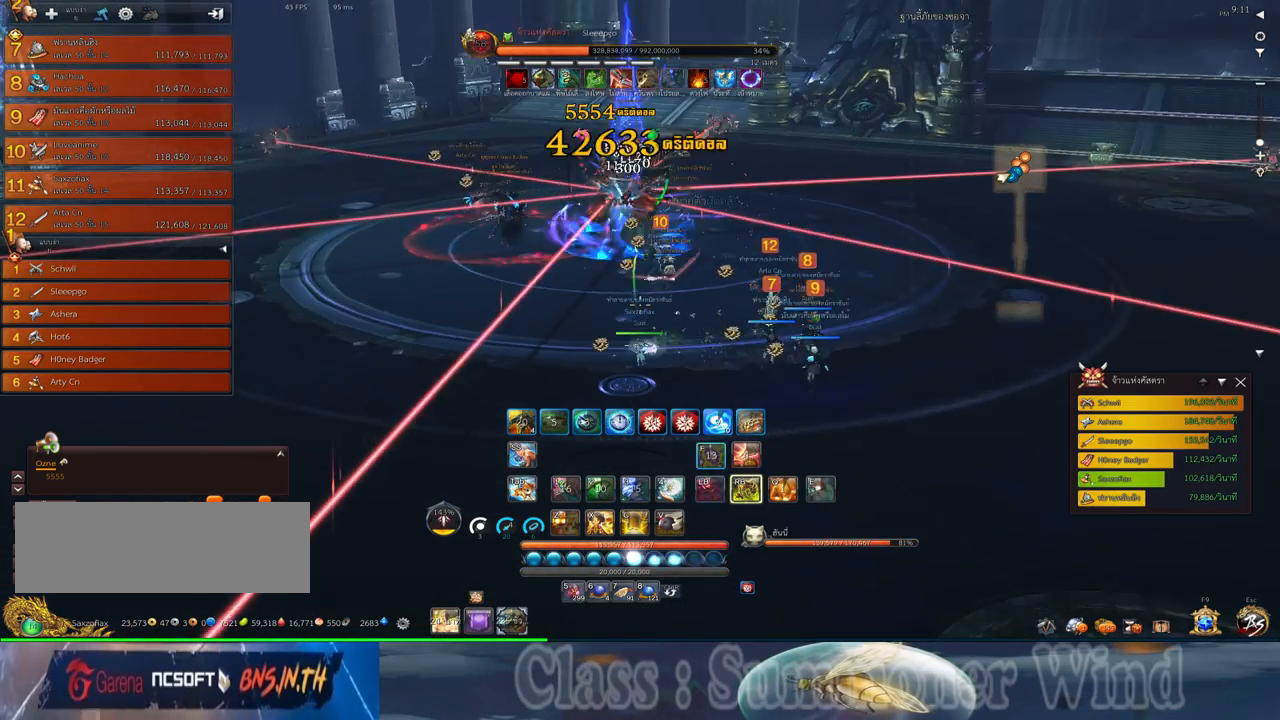
{"keys": ["a"], "mouse": [], "events": [[33, "a", "down"], [33, "f", "down"], [33, "mouse_right", "up"], [67, "f", "up"], [233, "mouse_left", "down"], [267, "a", "up"], [267, "mouse_left", "up"], [267, "mouse_right", "down"], [317, "f", "down"], [317, "mouse_right", "up"], [350, "f", "up"], [350, "mouse_left", "down"], [383, "mouse_left", "up"], [383, "mouse_right", "down"], [417, "f", "down"], [417, "mouse_right", "up"], [450, "f", "up"], [483, "a", "down"]]}
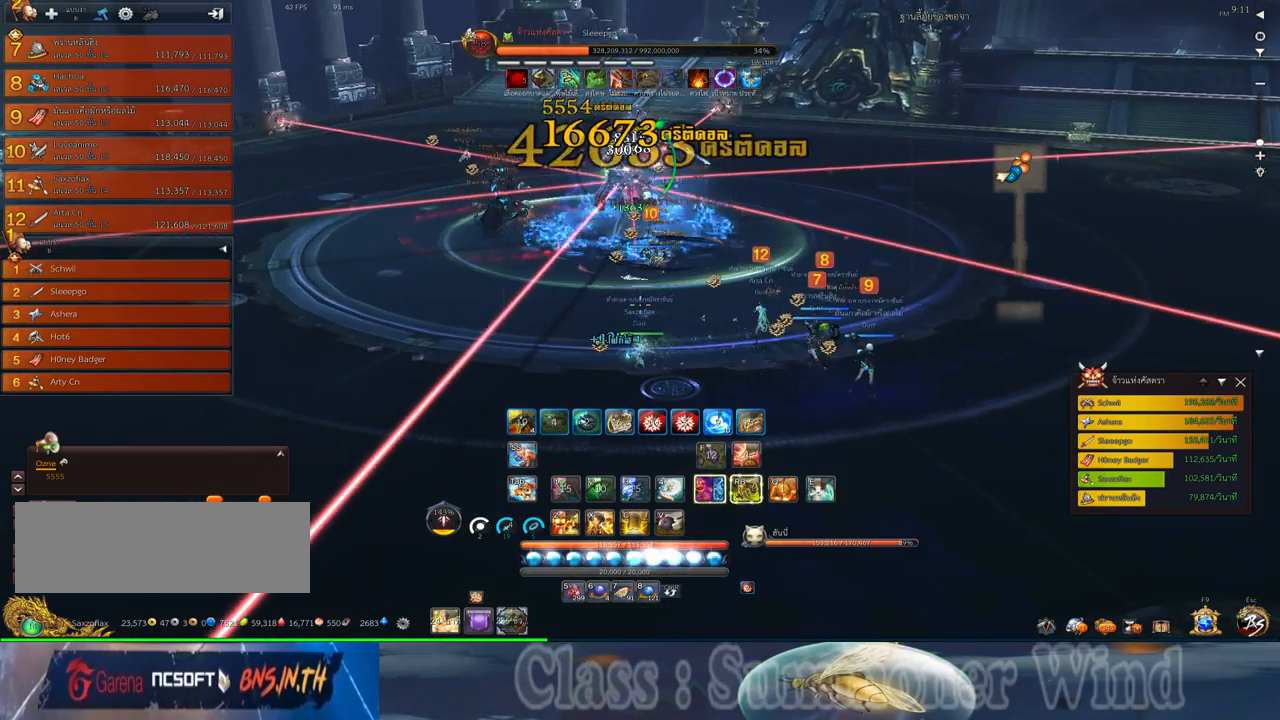
{"keys": [], "mouse": [], "events": [[17, "mouse_left", "down"], [50, "mouse_left", "up"], [117, "a", "up"], [117, "mouse_left", "down"], [150, "mouse_left", "up"], [150, "mouse_right", "down"], [200, "f", "down"], [200, "mouse_right", "up"], [233, "f", "up"], [267, "mouse_right", "down"], [300, "a", "down"], [300, "f", "down"], [300, "mouse_right", "up"], [333, "f", "up"], [367, "a", "up"], [400, "mouse_left", "down"], [433, "mouse_left", "up"], [433, "mouse_right", "down"], [467, "mouse_right", "up"]]}
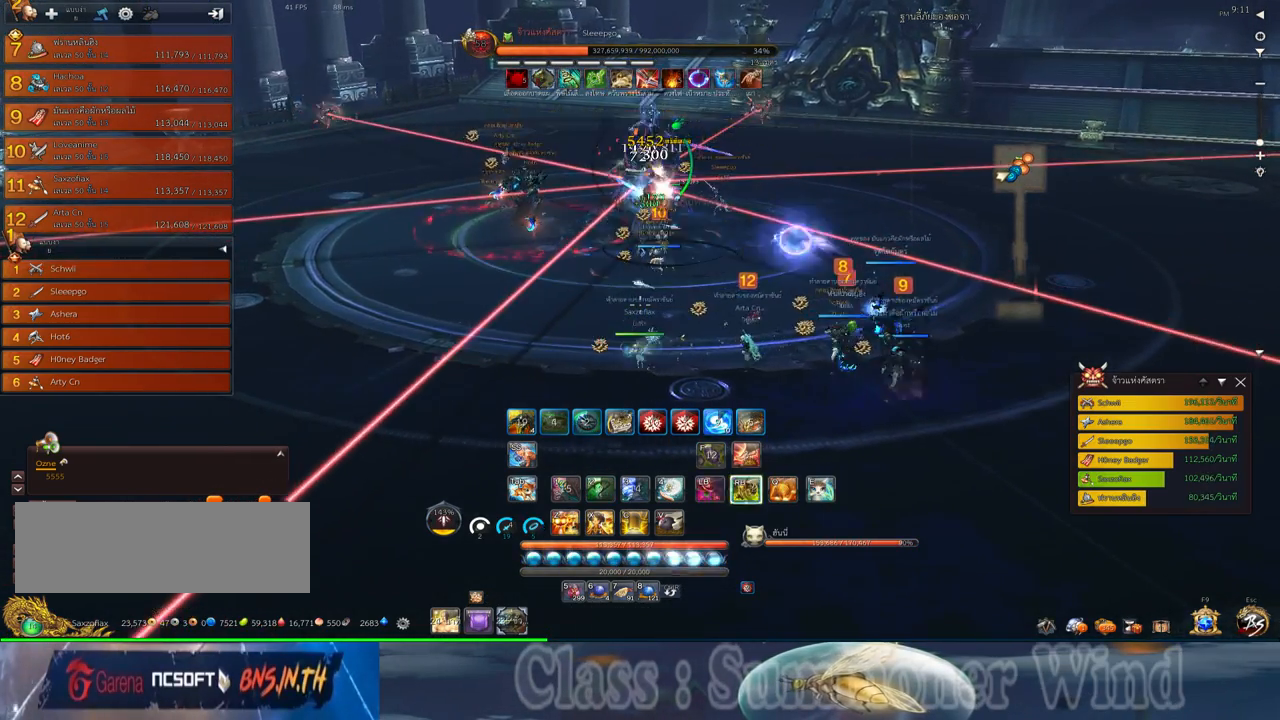
{"keys": [], "mouse": [], "events": [[17, "mouse_left", "down"], [50, "mouse_left", "up"], [50, "mouse_right", "down"], [83, "f", "down"], [83, "mouse_right", "up"], [117, "a", "down"], [117, "f", "up"], [183, "a", "up"], [183, "f", "down"], [217, "f", "up"], [283, "a", "down"], [283, "mouse_left", "down"], [317, "a", "up"], [317, "mouse_left", "up"], [317, "mouse_right", "down"], [350, "mouse_right", "up"], [400, "mouse_left", "down"], [433, "mouse_left", "up"], [433, "mouse_right", "down"], [450, "f", "down"], [450, "mouse_right", "up"], [500, "f", "up"]]}
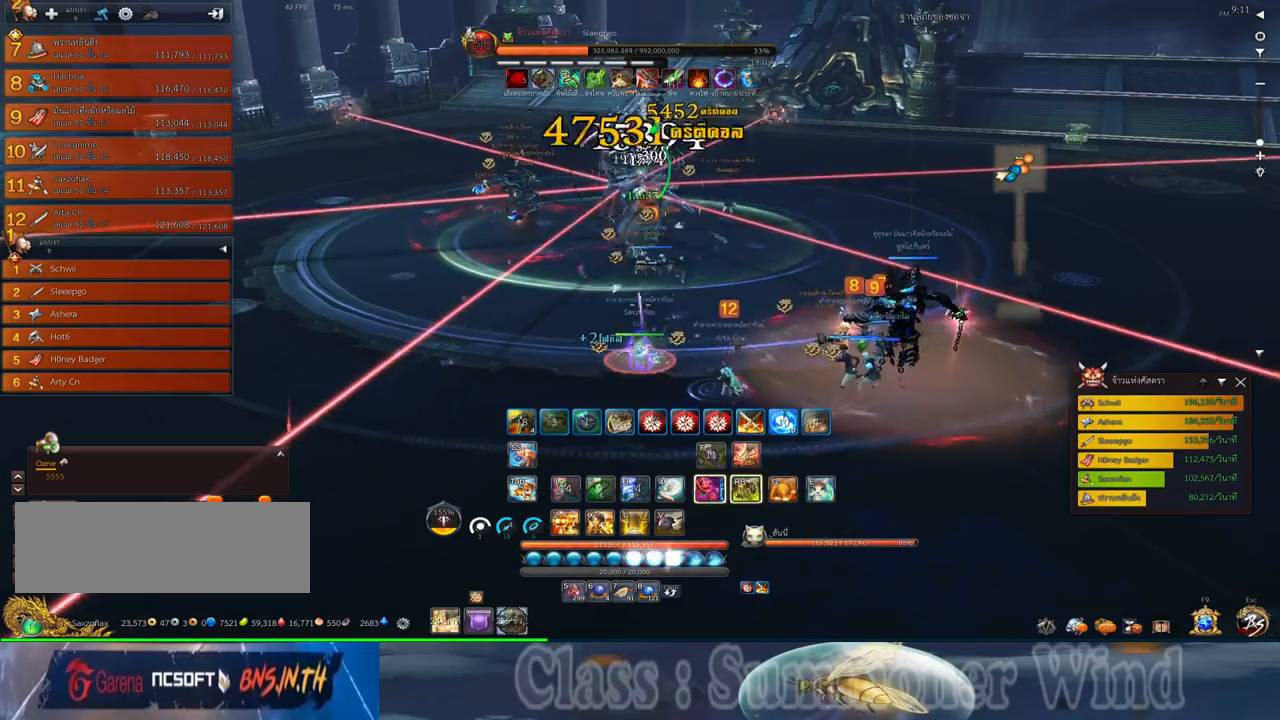
{"keys": ["a"], "mouse": [], "events": [[67, "a", "down"], [100, "w", "down"], [167, "mouse_left", "down"], [200, "mouse_left", "up"], [200, "mouse_right", "down"], [233, "f", "down"], [233, "mouse_right", "up"], [283, "f", "up"], [283, "mouse_left", "down"], [317, "mouse_left", "up"], [317, "mouse_right", "down"], [350, "f", "down"], [350, "mouse_right", "up"], [383, "f", "up"], [417, "w", "up"], [450, "mouse_left", "down"], [483, "mouse_left", "up"]]}
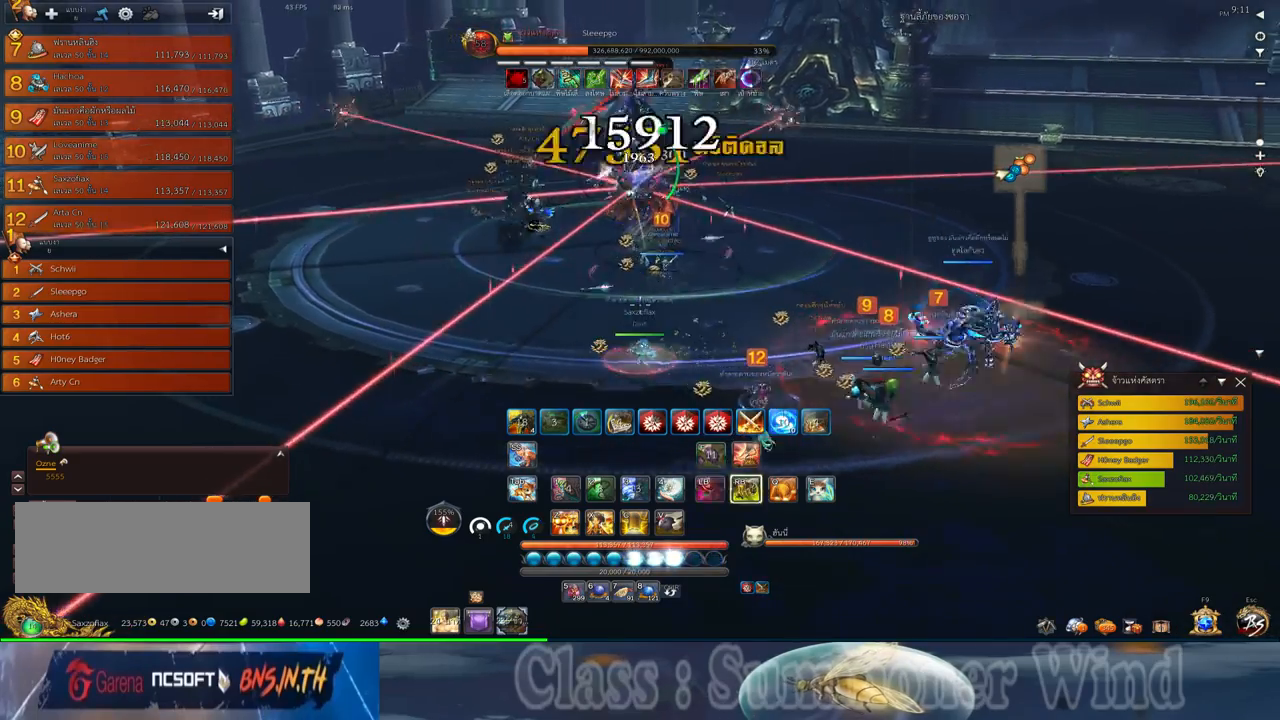
{"keys": ["a"], "mouse": ["right"], "events": [[17, "a", "up"], [50, "mouse_left", "down"], [83, "mouse_left", "up"], [83, "mouse_right", "down"], [133, "f", "down"], [133, "mouse_right", "up"], [167, "a", "down"], [167, "f", "up"], [200, "mouse_right", "down"], [233, "f", "down"], [233, "mouse_right", "up"], [267, "f", "up"], [333, "mouse_left", "down"], [367, "mouse_left", "up"], [433, "mouse_left", "down"], [467, "mouse_left", "up"], [467, "mouse_right", "down"]]}
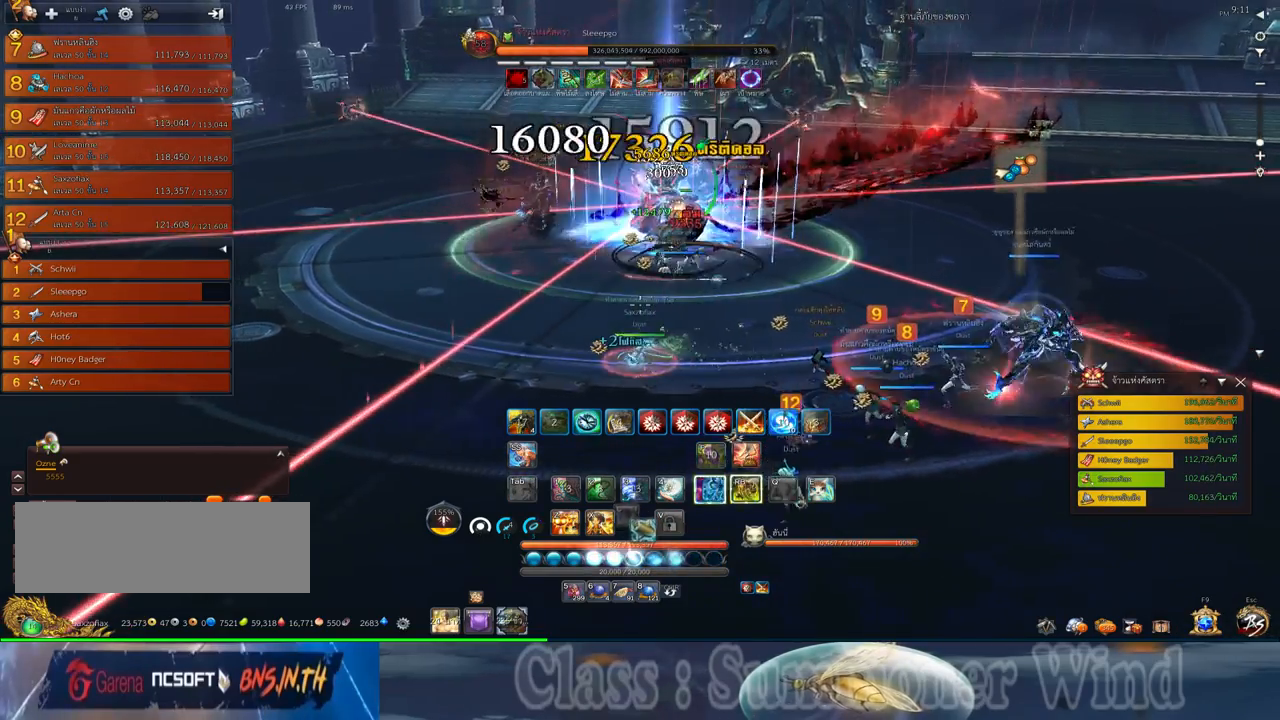
{"keys": ["f"], "mouse": [], "events": [[17, "f", "down"], [17, "mouse_right", "up"], [50, "f", "up"], [67, "a", "up"], [67, "mouse_right", "down"], [117, "f", "down"], [117, "mouse_right", "up"], [117, "w", "down"], [150, "f", "up"], [150, "w", "up"], [217, "mouse_left", "down"], [250, "a", "down"], [250, "mouse_left", "up"], [250, "mouse_right", "down"], [283, "mouse_right", "up"], [317, "mouse_left", "down"], [367, "mouse_left", "up"], [367, "mouse_right", "down"], [400, "f", "down"], [400, "mouse_right", "up"], [433, "f", "up"], [500, "a", "up"], [500, "f", "down"]]}
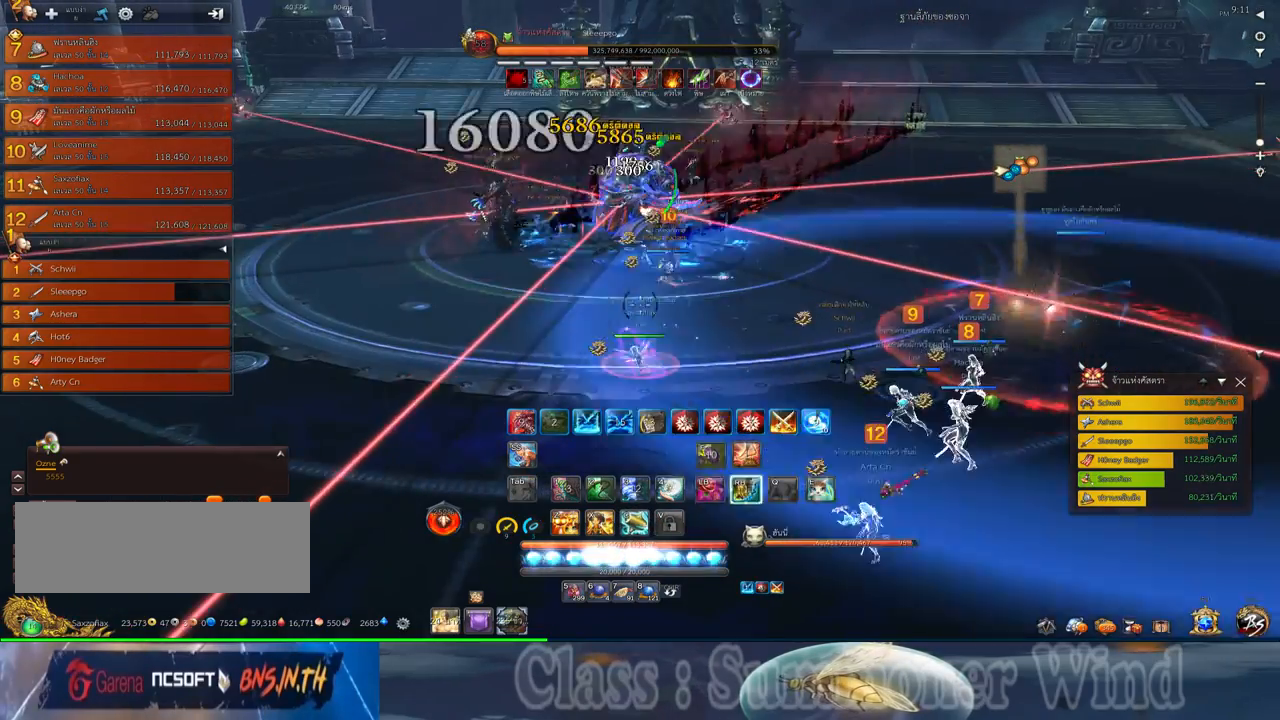
{"keys": ["2"], "mouse": ["left"], "events": [[17, "f", "up"], [67, "2", "down"], [100, "mouse_left", "down"], [133, "mouse_left", "up"], [133, "mouse_right", "down"], [167, "2", "up"], [167, "f", "down"], [167, "mouse_right", "up"], [217, "f", "up"], [217, "mouse_left", "down"], [250, "2", "down"], [250, "mouse_left", "up"], [250, "mouse_right", "down"], [283, "f", "down"], [283, "mouse_right", "up"], [317, "f", "up"], [350, "2", "up"], [417, "2", "down"], [483, "mouse_left", "down"]]}
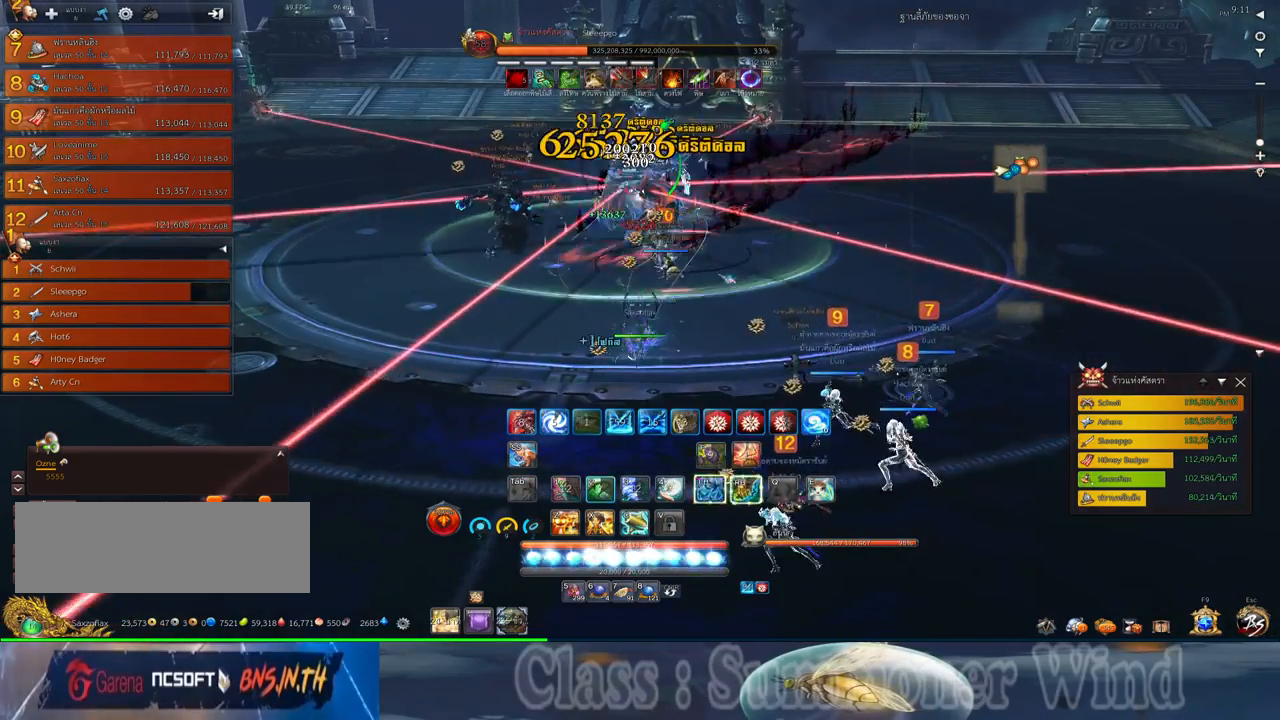
{"keys": ["q"], "mouse": [], "events": [[17, "2", "up"], [17, "mouse_left", "up"], [17, "mouse_right", "down"], [50, "f", "down"], [50, "mouse_right", "up"], [100, "2", "down"], [100, "f", "up"], [100, "mouse_left", "down"], [100, "q", "down"], [133, "mouse_left", "up"], [133, "mouse_right", "down"], [167, "2", "up"], [167, "f", "down"], [167, "mouse_right", "up"], [167, "q", "up"], [200, "f", "up"], [267, "2", "down"], [267, "mouse_left", "down"], [267, "q", "down"], [300, "mouse_left", "up"], [333, "2", "up"], [333, "q", "up"], [367, "mouse_left", "down"], [400, "mouse_left", "up"], [400, "mouse_right", "down"], [450, "2", "down"], [450, "f", "down"], [450, "mouse_right", "up"], [450, "q", "down"], [483, "2", "up"], [483, "f", "up"]]}
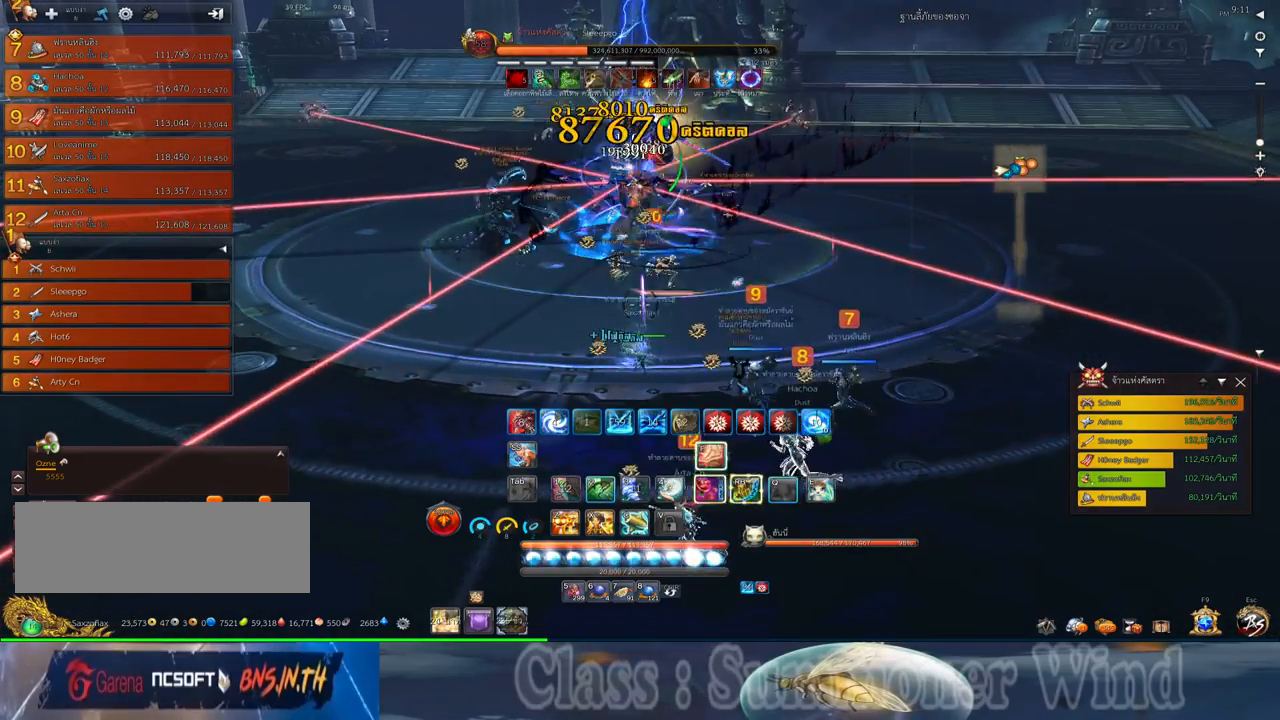
{"keys": ["a"], "mouse": [], "events": [[17, "mouse_right", "down"], [17, "q", "up"], [50, "f", "down"], [50, "mouse_right", "up"], [83, "f", "up"], [150, "a", "down"], [150, "mouse_left", "down"], [183, "mouse_left", "up"], [183, "mouse_right", "down"], [217, "mouse_right", "up"], [250, "mouse_left", "down"], [283, "mouse_left", "up"], [283, "mouse_right", "down"], [333, "f", "down"], [333, "mouse_right", "up"], [367, "f", "up"], [433, "2", "down"], [433, "f", "down"], [467, "f", "up"], [500, "2", "up"]]}
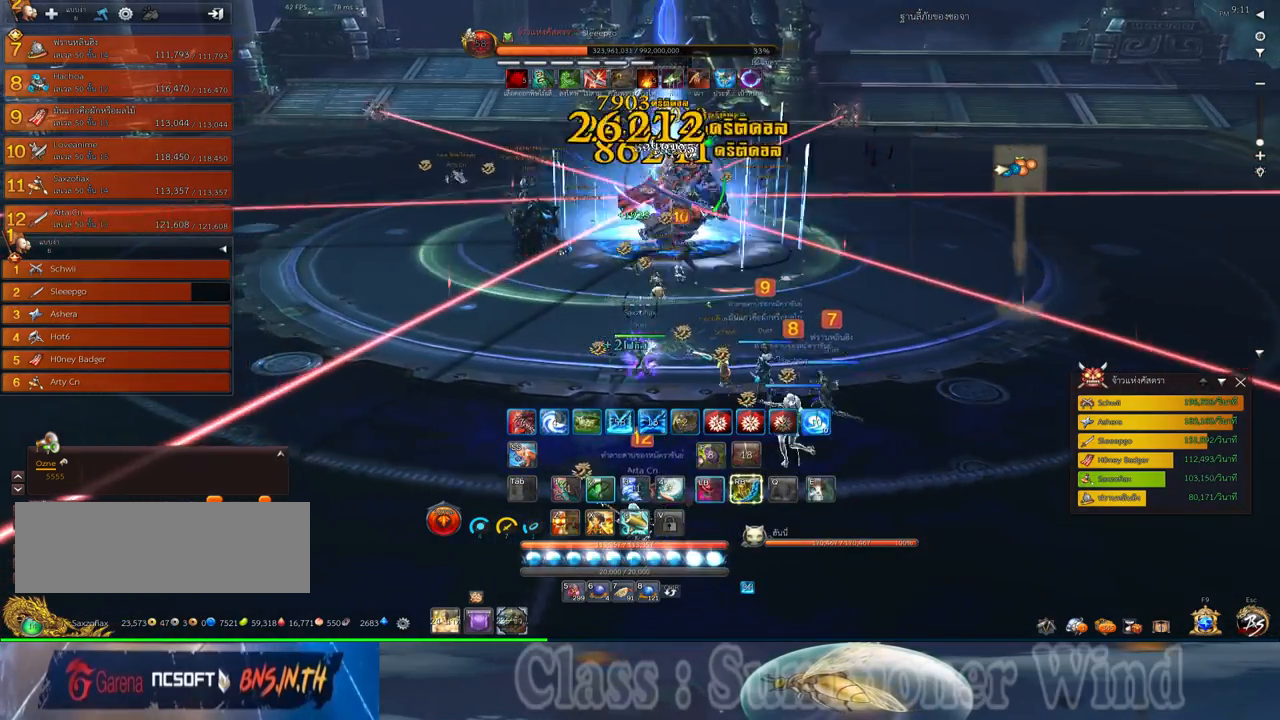
{"keys": ["a", "f"], "mouse": [], "events": [[33, "mouse_left", "down"], [67, "mouse_left", "up"], [67, "mouse_right", "down"], [100, "2", "down"], [100, "mouse_right", "up"], [150, "mouse_left", "down"], [183, "2", "up"], [183, "mouse_left", "up"], [183, "mouse_right", "down"], [217, "f", "down"], [217, "mouse_right", "up"], [250, "f", "up"], [283, "2", "down"], [350, "2", "up"], [417, "mouse_left", "down"], [450, "2", "down"], [450, "mouse_left", "up"], [450, "mouse_right", "down"], [483, "2", "up"], [483, "f", "down"], [483, "mouse_right", "up"]]}
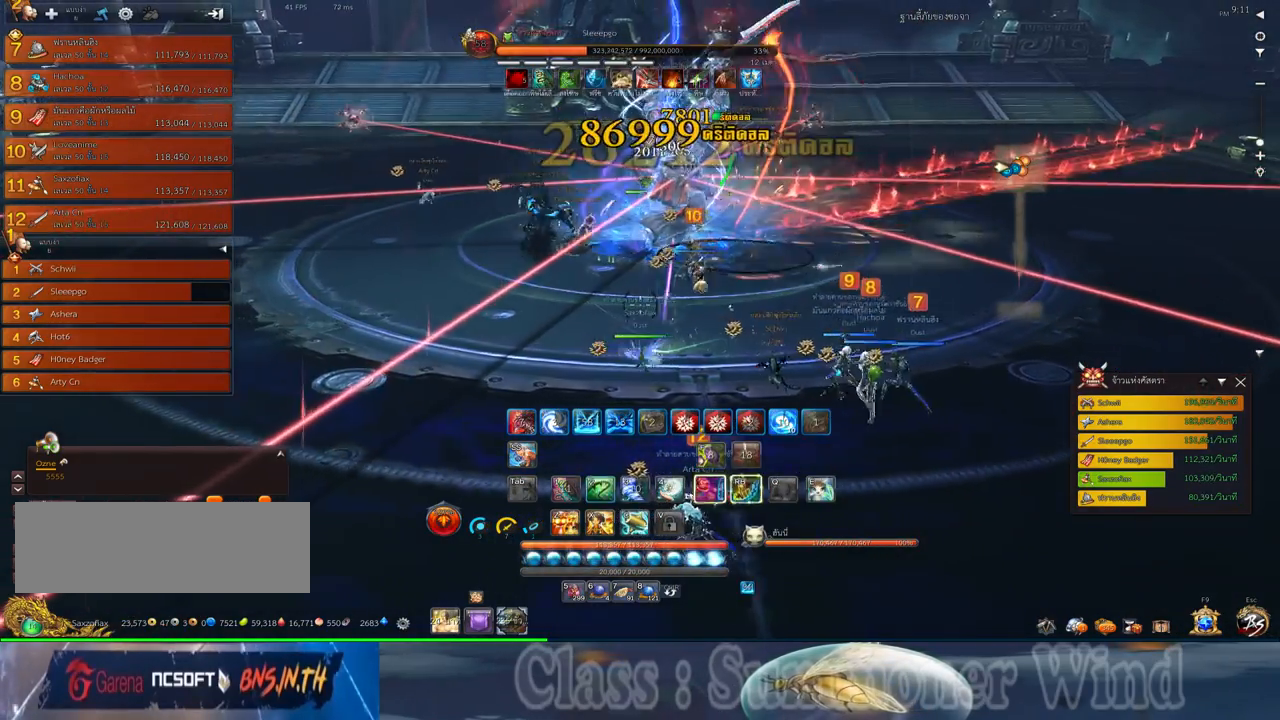
{"keys": ["2", "f"], "mouse": [], "events": [[17, "f", "up"], [17, "mouse_left", "down"], [67, "mouse_left", "up"], [67, "mouse_right", "down"], [100, "2", "down"], [100, "f", "down"], [100, "mouse_right", "up"], [133, "f", "up"], [200, "2", "up"], [233, "a", "up"], [300, "2", "down"], [300, "mouse_left", "down"], [333, "mouse_left", "up"], [333, "mouse_right", "down"], [367, "2", "up"], [367, "f", "down"], [367, "mouse_right", "up"], [417, "f", "up"], [417, "mouse_left", "down"], [450, "mouse_left", "up"], [450, "mouse_right", "down"], [483, "2", "down"], [483, "f", "down"], [483, "mouse_right", "up"]]}
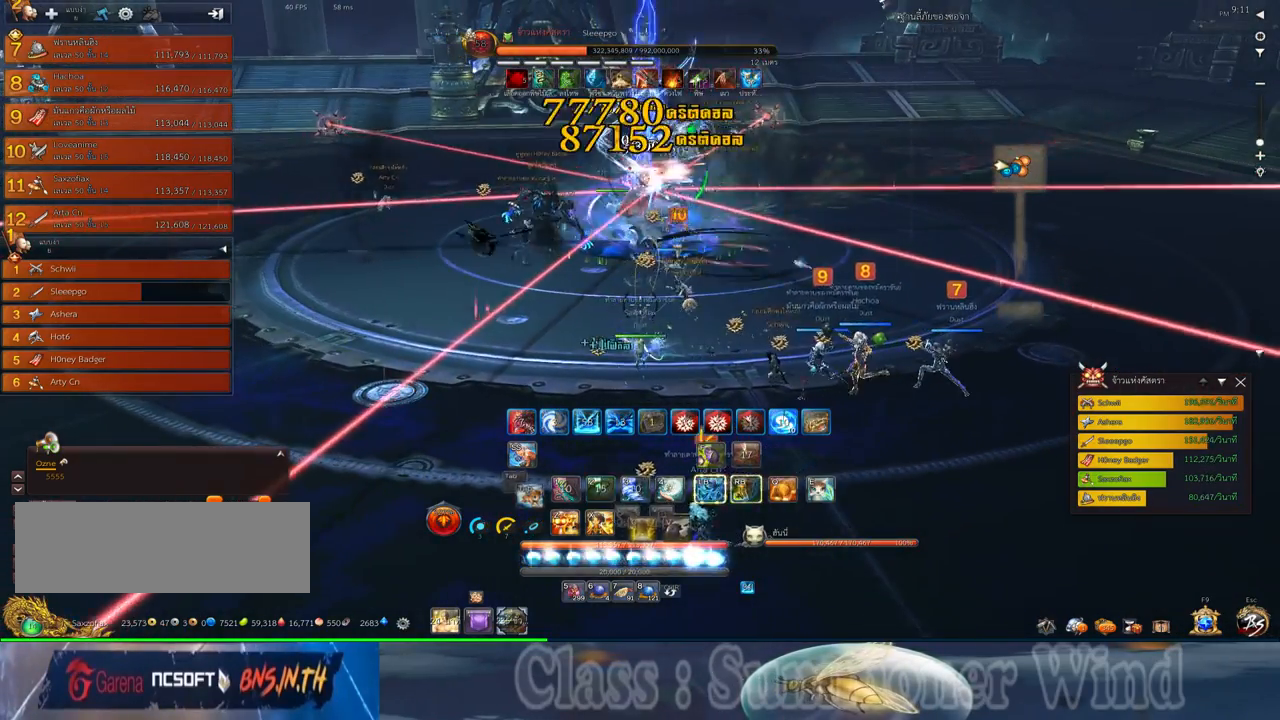
{"keys": ["2", "q"], "mouse": [], "events": [[17, "f", "up"], [50, "2", "up"], [117, "q", "down"], [150, "2", "down"], [183, "2", "up"], [183, "mouse_left", "down"], [217, "mouse_left", "up"], [217, "mouse_right", "down"], [217, "q", "up"], [250, "f", "down"], [250, "mouse_right", "up"], [300, "2", "down"], [300, "f", "up"], [300, "q", "down"], [333, "mouse_right", "down"], [367, "2", "up"], [367, "f", "down"], [367, "mouse_right", "up"], [400, "f", "up"], [400, "q", "up"], [467, "2", "down"], [467, "mouse_left", "down"], [467, "q", "down"], [500, "mouse_left", "up"]]}
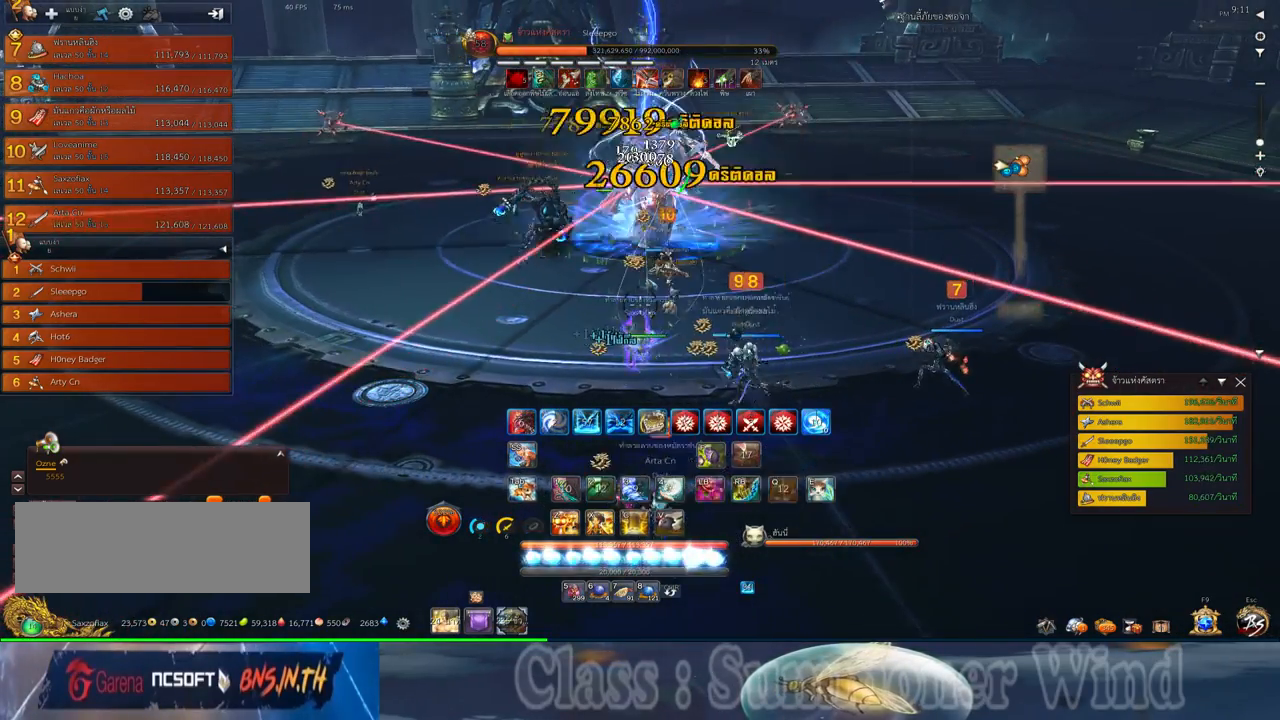
{"keys": ["2", "a"], "mouse": ["right"], "events": [[33, "2", "up"], [33, "q", "up"], [67, "mouse_left", "down"], [100, "mouse_left", "up"], [100, "mouse_right", "down"], [133, "a", "down"], [133, "f", "down"], [133, "mouse_right", "up"], [167, "f", "up"], [217, "mouse_right", "down"], [250, "f", "down"], [250, "mouse_right", "up"], [283, "f", "up"], [317, "2", "down"], [350, "mouse_left", "down"], [383, "2", "up"], [383, "mouse_left", "up"], [383, "mouse_right", "down"], [417, "mouse_right", "up"], [450, "2", "down"], [450, "mouse_left", "down"], [483, "mouse_left", "up"], [483, "mouse_right", "down"]]}
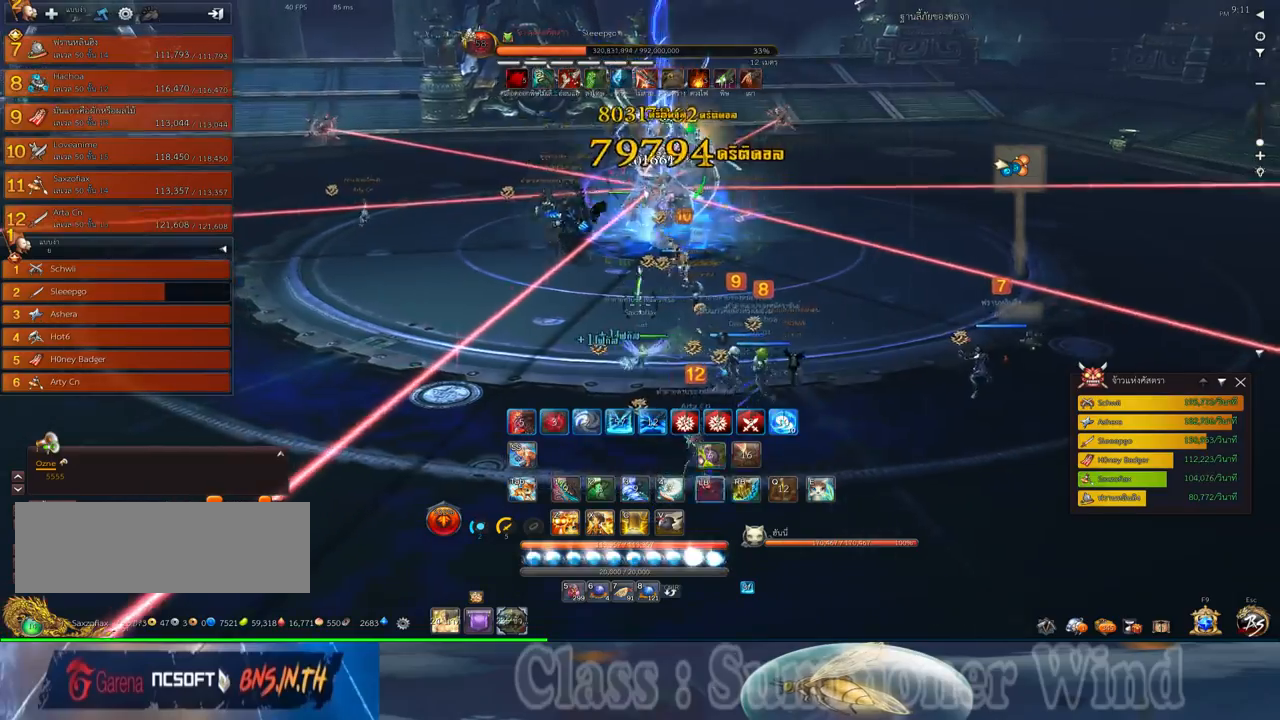
{"keys": ["2", "q"], "mouse": [], "events": [[33, "f", "down"], [33, "mouse_right", "up"], [67, "2", "up"], [67, "f", "up"], [100, "a", "up"], [100, "mouse_right", "down"], [133, "f", "down"], [133, "mouse_right", "up"], [150, "2", "down"], [150, "a", "down"], [150, "f", "up"], [200, "a", "up"], [233, "2", "up"], [233, "mouse_left", "down"], [267, "mouse_left", "up"], [267, "mouse_right", "down"], [300, "2", "down"], [300, "mouse_right", "up"], [300, "q", "down"], [333, "mouse_left", "down"], [383, "2", "up"], [383, "mouse_left", "up"], [383, "mouse_right", "down"], [383, "q", "up"], [417, "f", "down"], [417, "mouse_right", "up"], [450, "f", "up"], [483, "2", "down"], [483, "q", "down"]]}
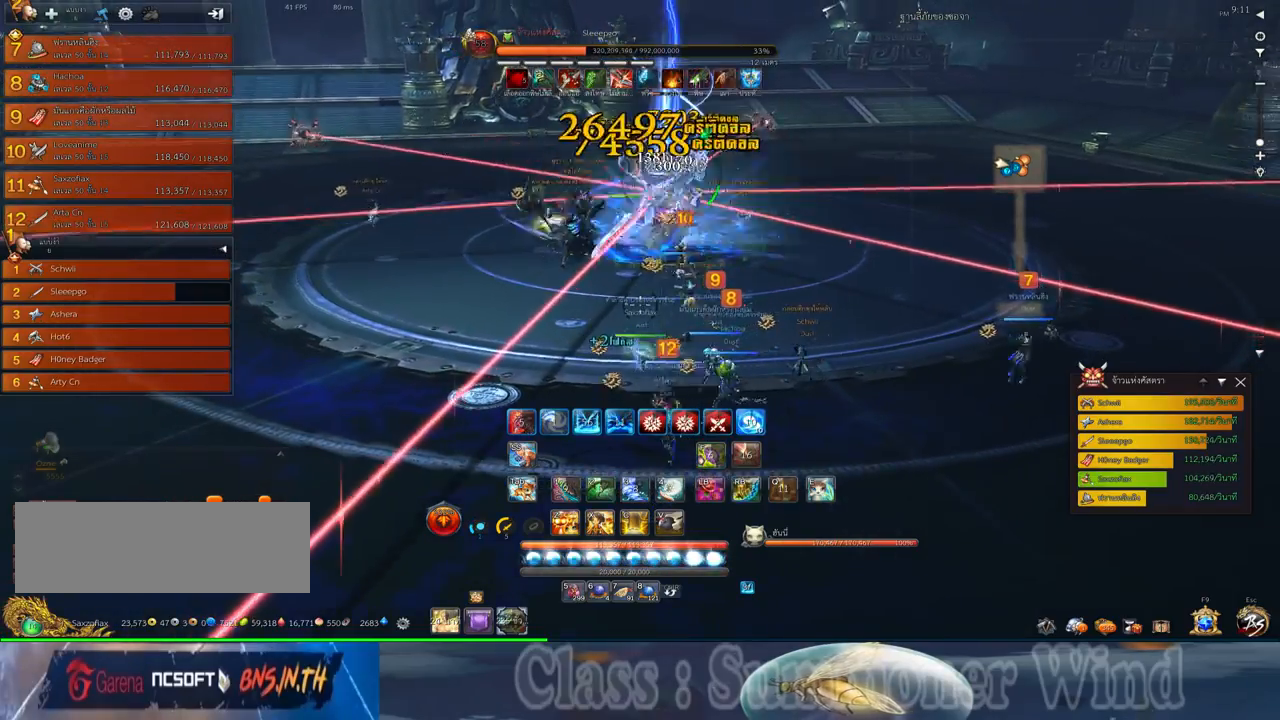
{"keys": ["2", "q"], "mouse": ["left"], "events": [[50, "2", "up"], [50, "q", "up"], [117, "mouse_left", "down"], [150, "2", "down"], [150, "mouse_left", "up"], [150, "mouse_right", "down"], [150, "q", "down"], [183, "f", "down"], [183, "mouse_right", "up"], [217, "2", "up"], [217, "f", "up"], [217, "mouse_left", "down"], [217, "q", "up"], [250, "mouse_left", "up"], [250, "mouse_right", "down"], [300, "f", "down"], [300, "mouse_right", "up"], [333, "2", "down"], [333, "f", "up"], [333, "q", "down"], [400, "2", "up"], [400, "mouse_left", "down"], [400, "q", "up"], [433, "mouse_left", "up"], [500, "2", "down"], [500, "mouse_left", "down"], [500, "q", "down"]]}
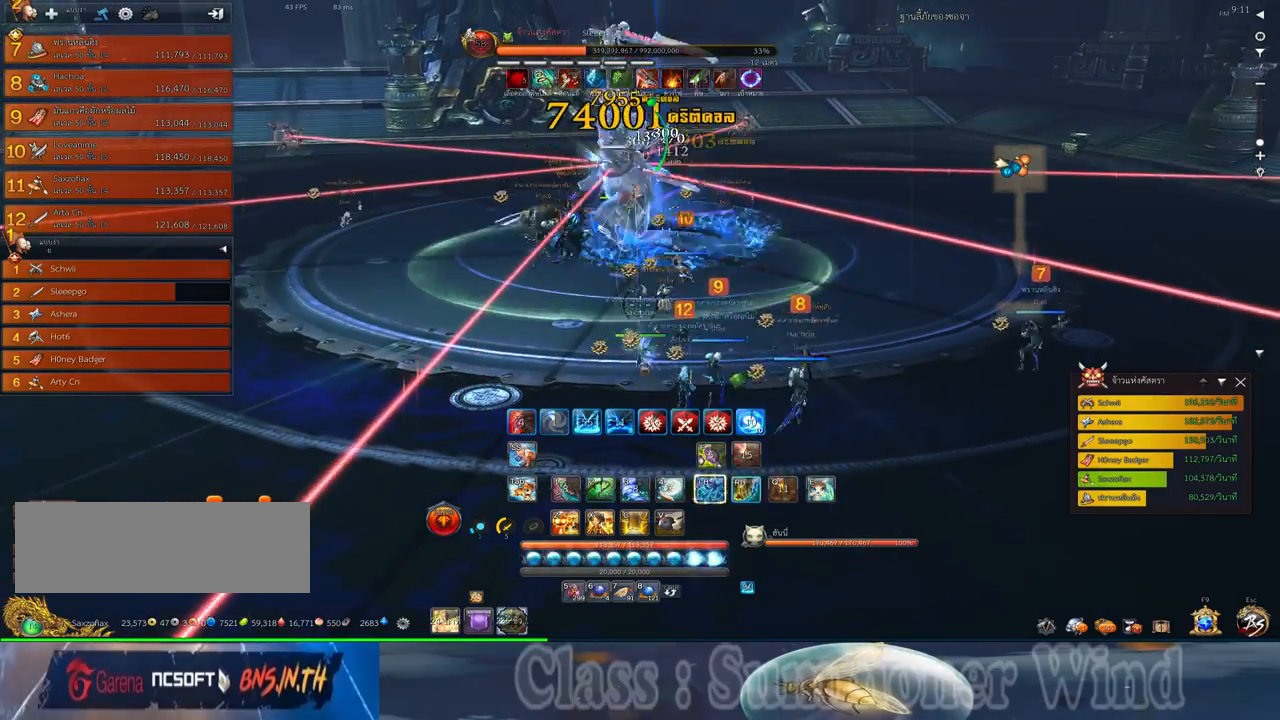
{"keys": ["d"], "mouse": [], "events": [[33, "mouse_left", "up"], [33, "mouse_right", "down"], [67, "2", "up"], [67, "f", "down"], [67, "mouse_right", "up"], [67, "q", "up"], [117, "f", "up"], [150, "mouse_right", "down"], [183, "f", "down"], [183, "mouse_right", "up"], [217, "f", "up"], [250, "d", "down"], [283, "mouse_left", "down"], [317, "d", "up"], [317, "mouse_left", "up"], [317, "mouse_right", "down"], [350, "mouse_right", "up"], [383, "mouse_left", "down"], [417, "mouse_left", "up"], [417, "mouse_right", "down"], [450, "d", "down"], [450, "f", "down"], [450, "mouse_right", "up"], [500, "f", "up"]]}
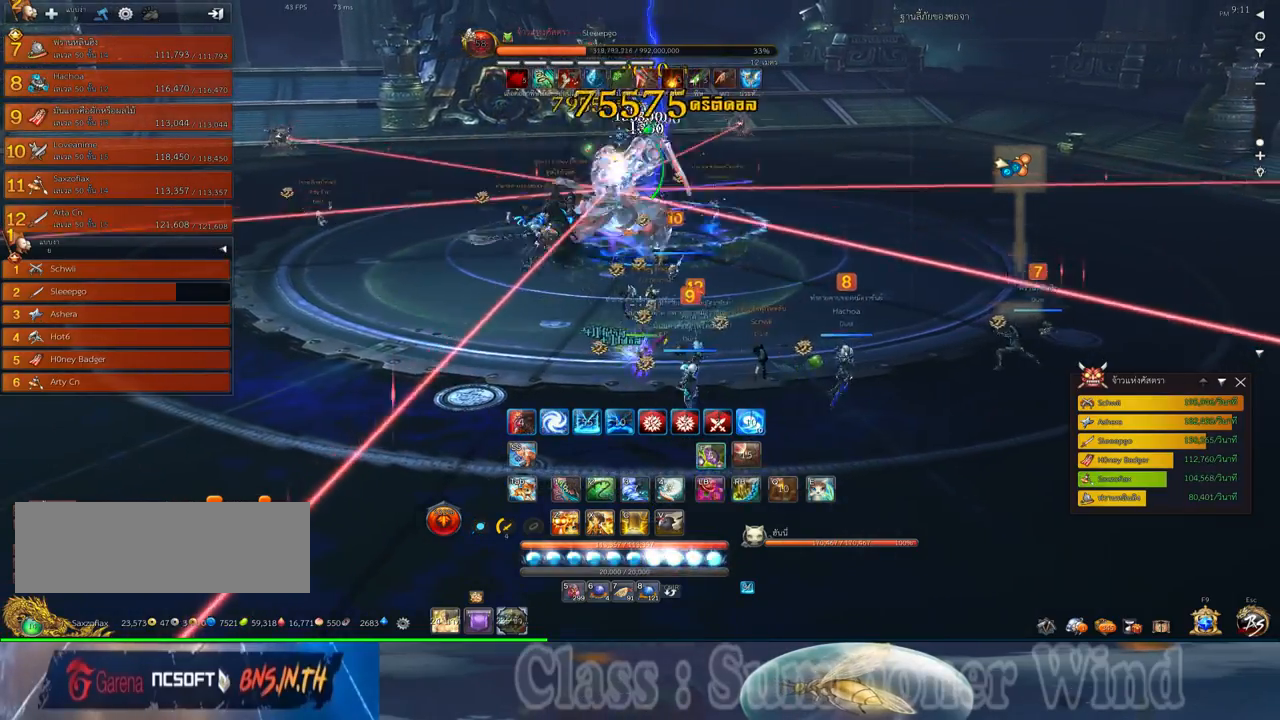
{"keys": [], "mouse": [], "events": [[67, "d", "up"], [67, "f", "down"], [100, "f", "up"], [167, "mouse_left", "down"], [200, "mouse_left", "up"], [200, "mouse_right", "down"], [233, "f", "down"], [233, "mouse_right", "up"], [267, "f", "up"], [267, "mouse_left", "down"], [317, "mouse_left", "up"], [317, "mouse_right", "down"], [350, "f", "down"], [350, "mouse_right", "up"], [383, "f", "up"], [450, "mouse_left", "down"], [483, "mouse_left", "up"]]}
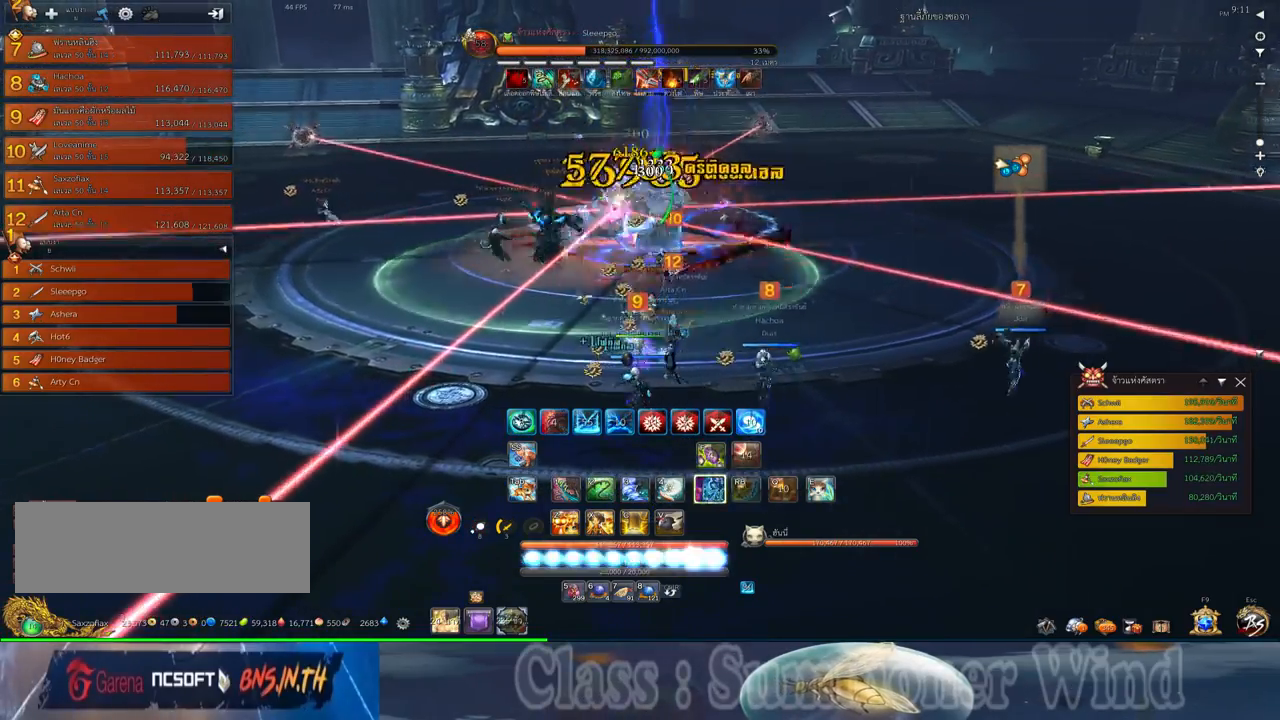
{"keys": ["space", "w"], "mouse": [], "events": [[50, "mouse_left", "down"], [83, "mouse_left", "up"], [83, "mouse_right", "down"], [117, "a", "down"], [117, "f", "down"], [117, "mouse_right", "up"], [150, "f", "up"], [150, "w", "down"], [183, "mouse_right", "down"], [217, "f", "down"], [217, "mouse_right", "up"], [267, "a", "up"], [267, "f", "up"], [500, "space", "down"]]}